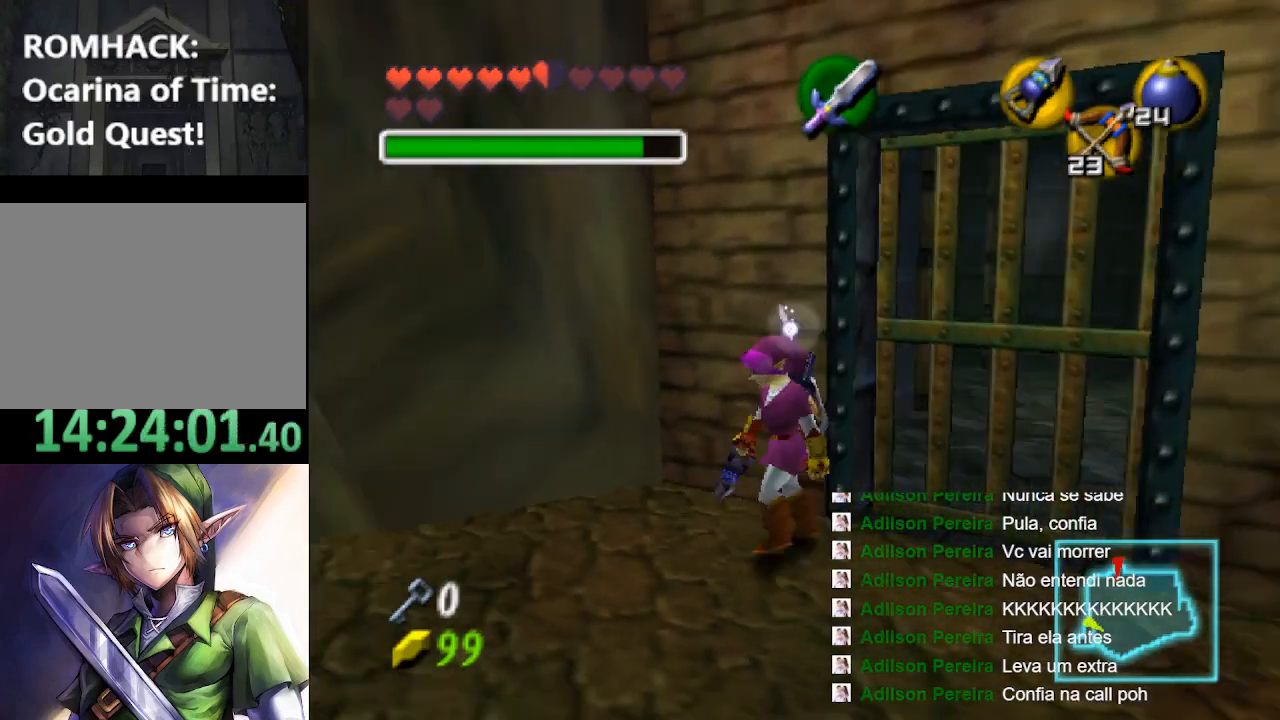
Gameplay with a controller (Nintendo layout); each line is a JSON object with the inputs held at the frame after it. "events" lists button and stick changes between this image and that frame as [ms after this image, input, new state], when the widget could be followed in between. Not read: L3 R3.
{"buttons": ["L2"], "left_stick": "center", "right_stick": "center", "events": [[167, "left_stick", "up-right"], [400, "L2", "down"], [400, "left_stick", "center"]]}
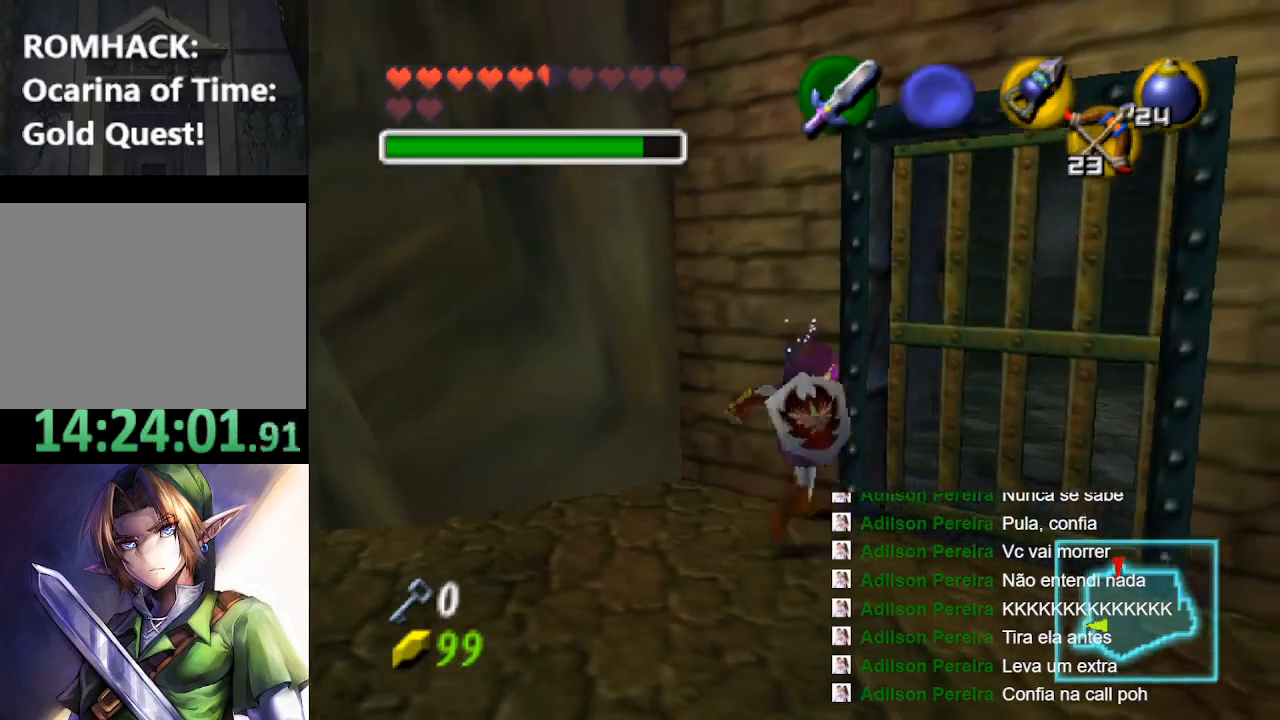
{"buttons": [], "left_stick": "center", "right_stick": "center", "events": [[167, "L2", "up"]]}
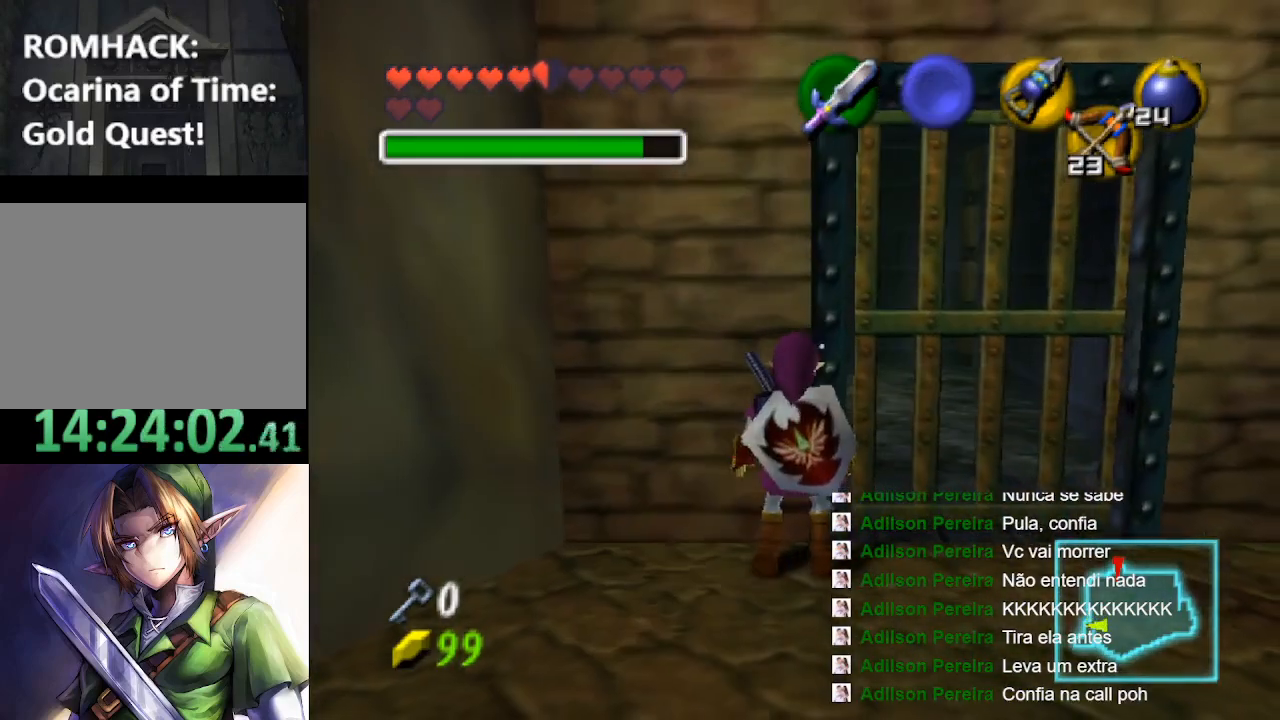
{"buttons": ["L2"], "left_stick": "up", "right_stick": "center", "events": [[333, "left_stick", "up"], [500, "L2", "down"]]}
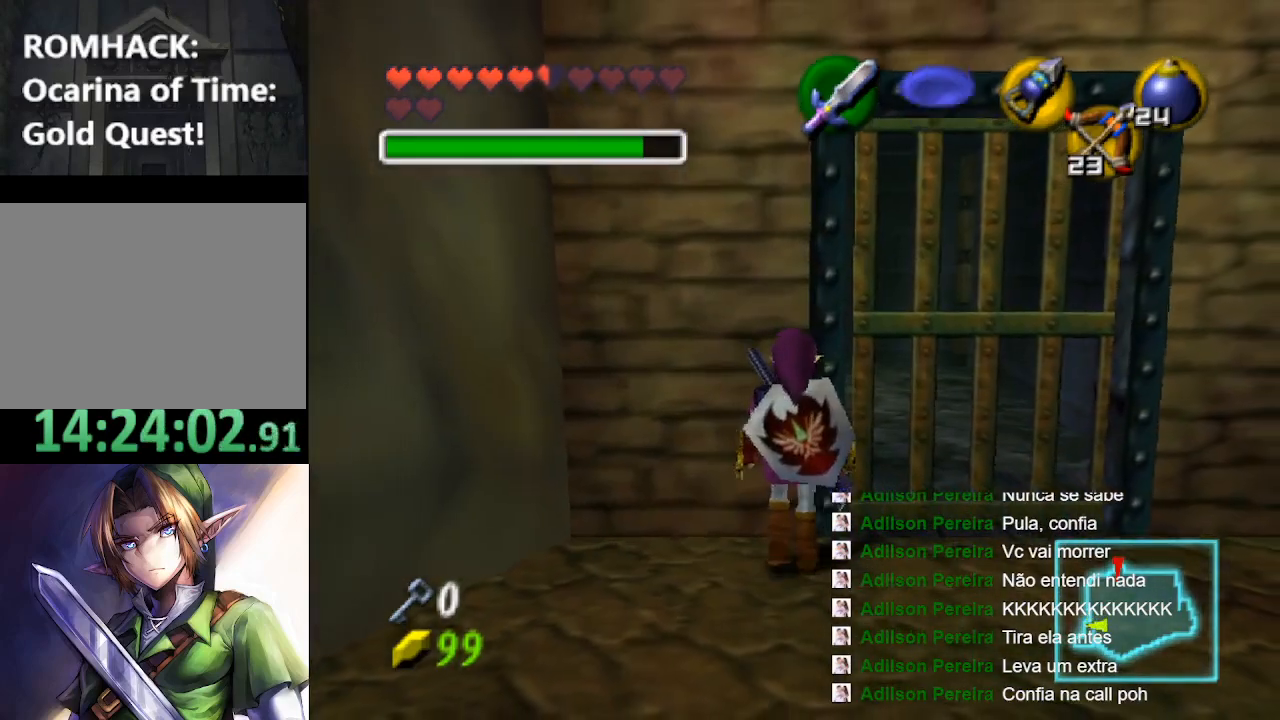
{"buttons": ["L2"], "left_stick": "center", "right_stick": "center", "events": [[33, "left_stick", "center"], [300, "left_stick", "right"], [500, "left_stick", "center"]]}
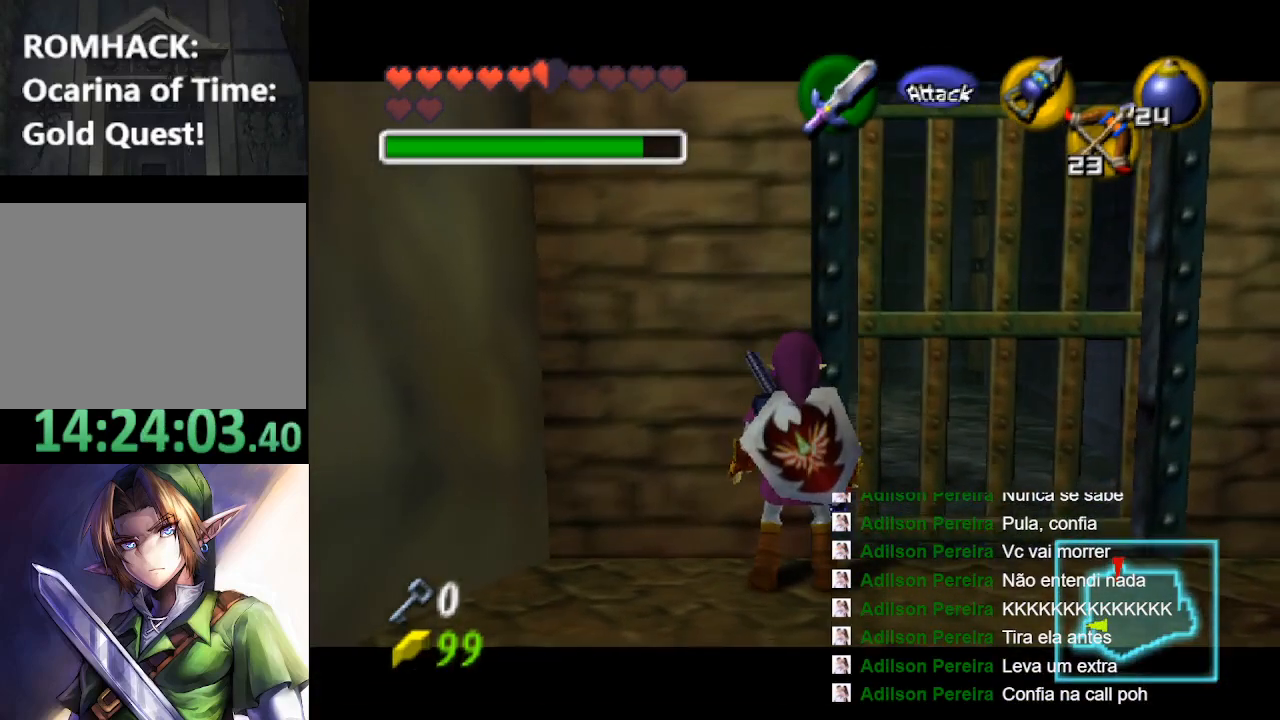
{"buttons": ["L2"], "left_stick": "right", "right_stick": "center", "events": [[100, "left_stick", "right"]]}
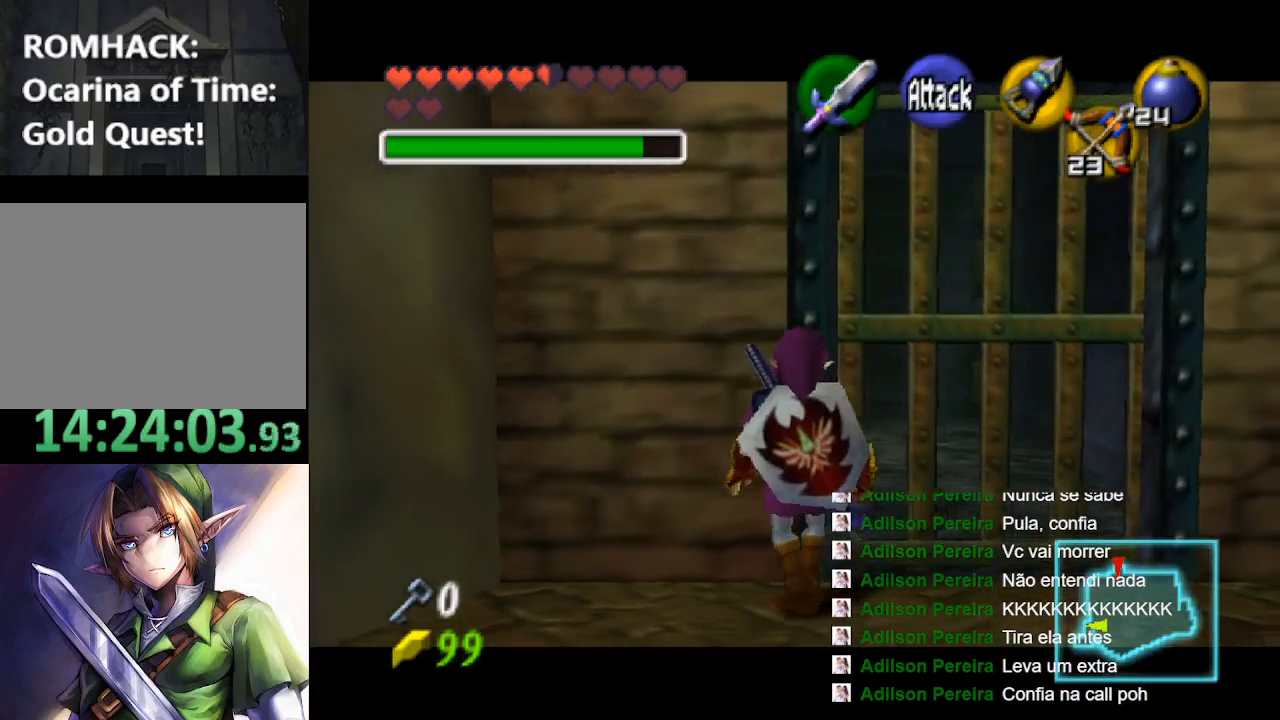
{"buttons": ["L2"], "left_stick": "center", "right_stick": "center", "events": [[100, "left_stick", "center"]]}
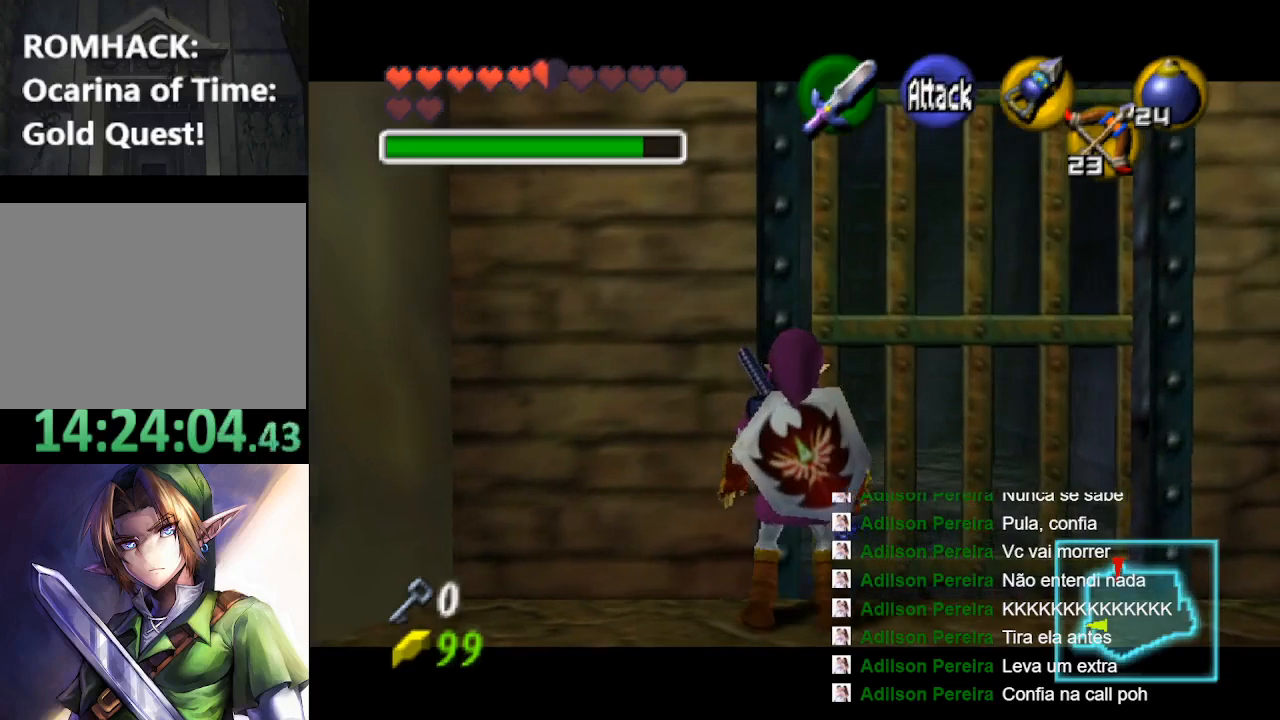
{"buttons": ["L2"], "left_stick": "center", "right_stick": "center", "events": [[33, "left_stick", "right"], [300, "left_stick", "center"]]}
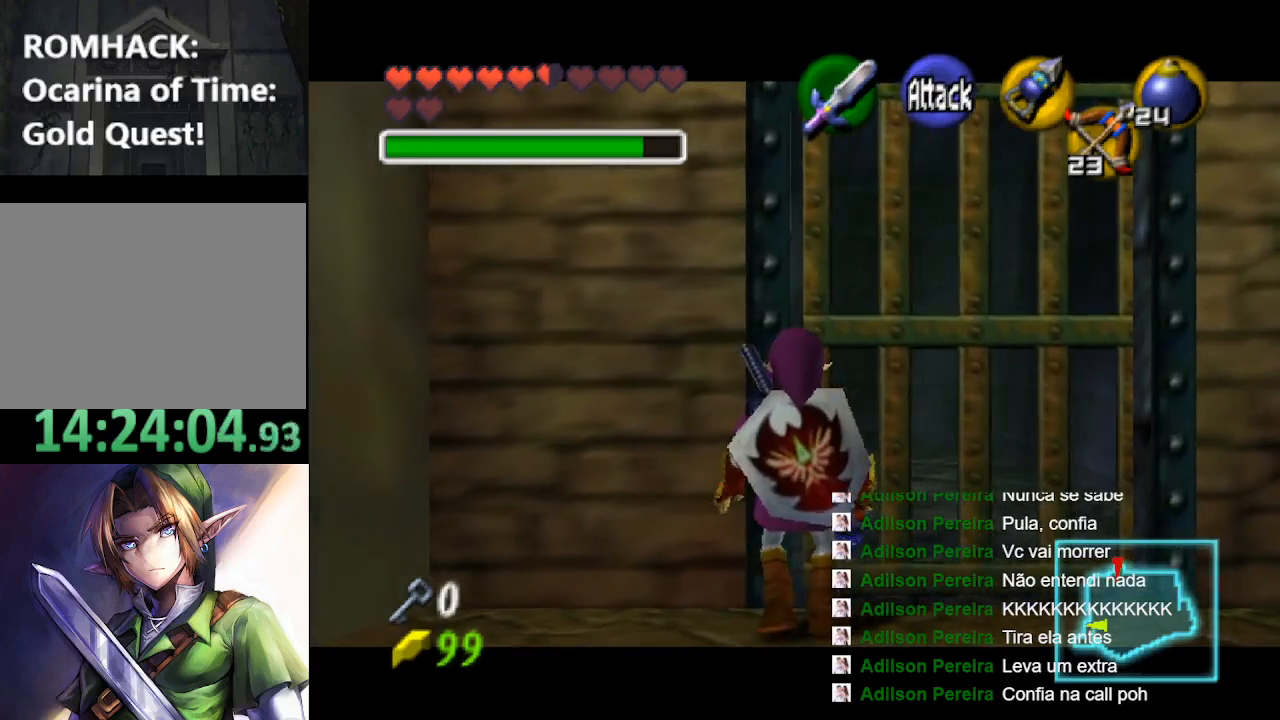
{"buttons": ["L2"], "left_stick": "up", "right_stick": "center", "events": [[433, "left_stick", "up"]]}
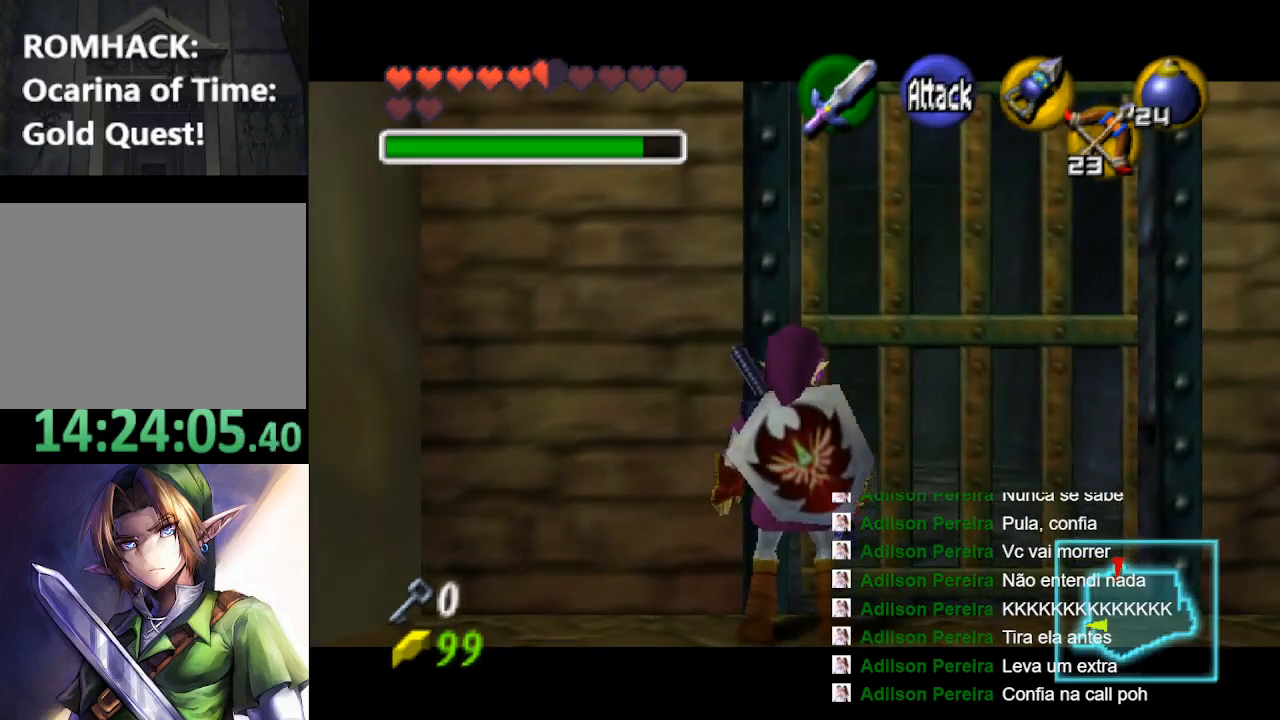
{"buttons": ["L2"], "left_stick": "center", "right_stick": "center", "events": [[33, "left_stick", "center"]]}
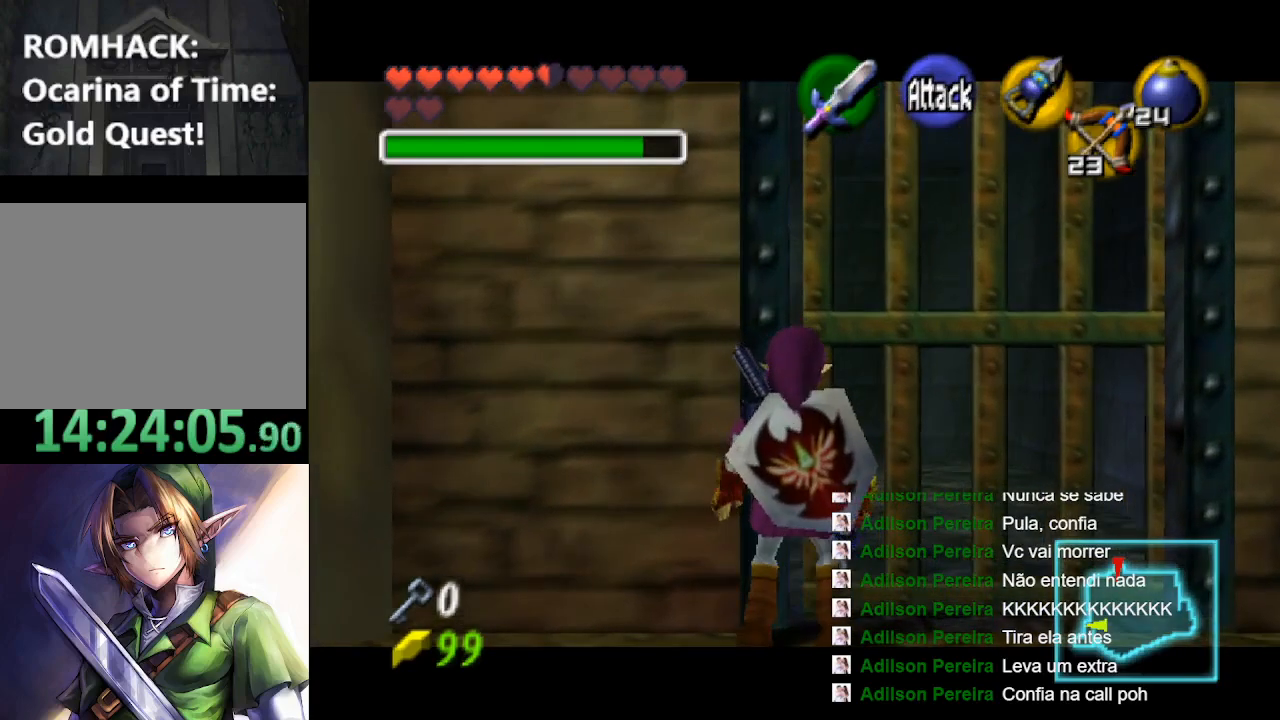
{"buttons": ["L2"], "left_stick": "right", "right_stick": "center", "events": [[200, "left_stick", "left"], [233, "B", "down"], [300, "B", "up"], [333, "left_stick", "center"], [467, "left_stick", "right"]]}
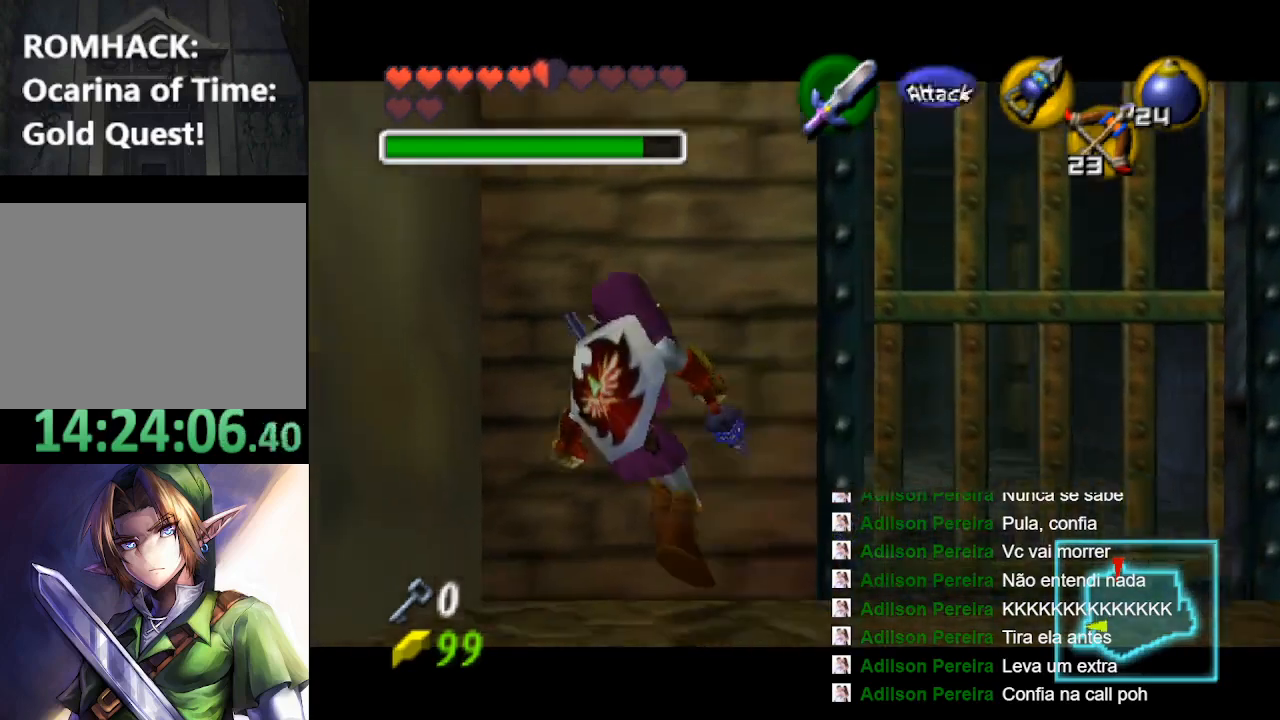
{"buttons": ["L2"], "left_stick": "up", "right_stick": "center", "events": [[33, "B", "down"], [200, "B", "up"], [267, "B", "down"], [267, "left_stick", "up"], [333, "B", "up"]]}
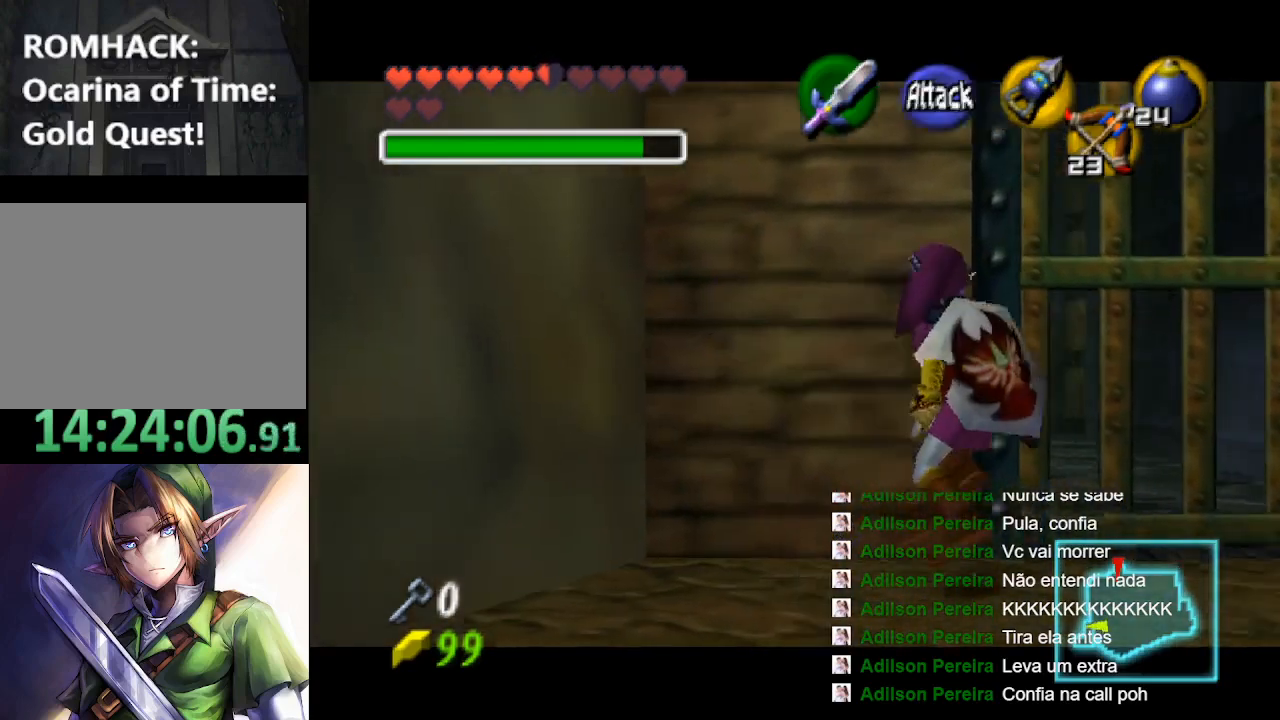
{"buttons": ["L2"], "left_stick": "up", "right_stick": "center", "events": [[133, "B", "down"], [367, "B", "up"]]}
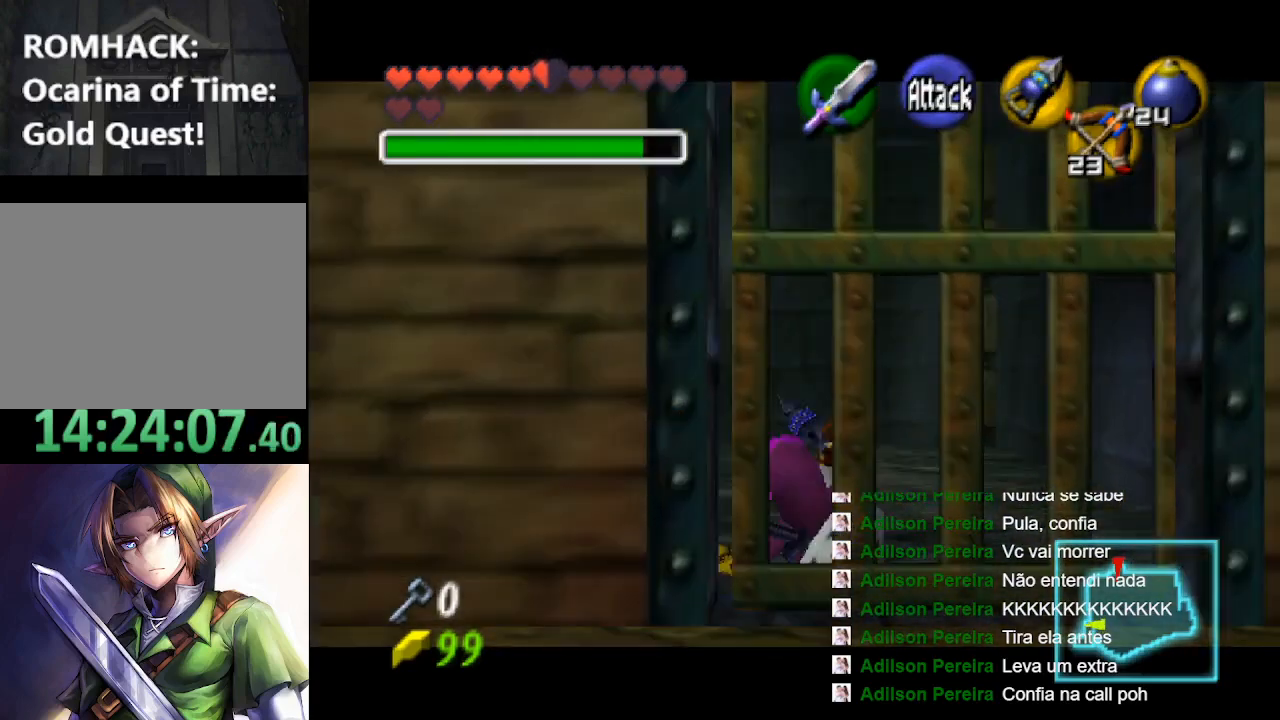
{"buttons": [], "left_stick": "center", "right_stick": "center", "events": [[200, "L2", "up"], [233, "left_stick", "center"], [400, "left_stick", "down"], [500, "left_stick", "center"]]}
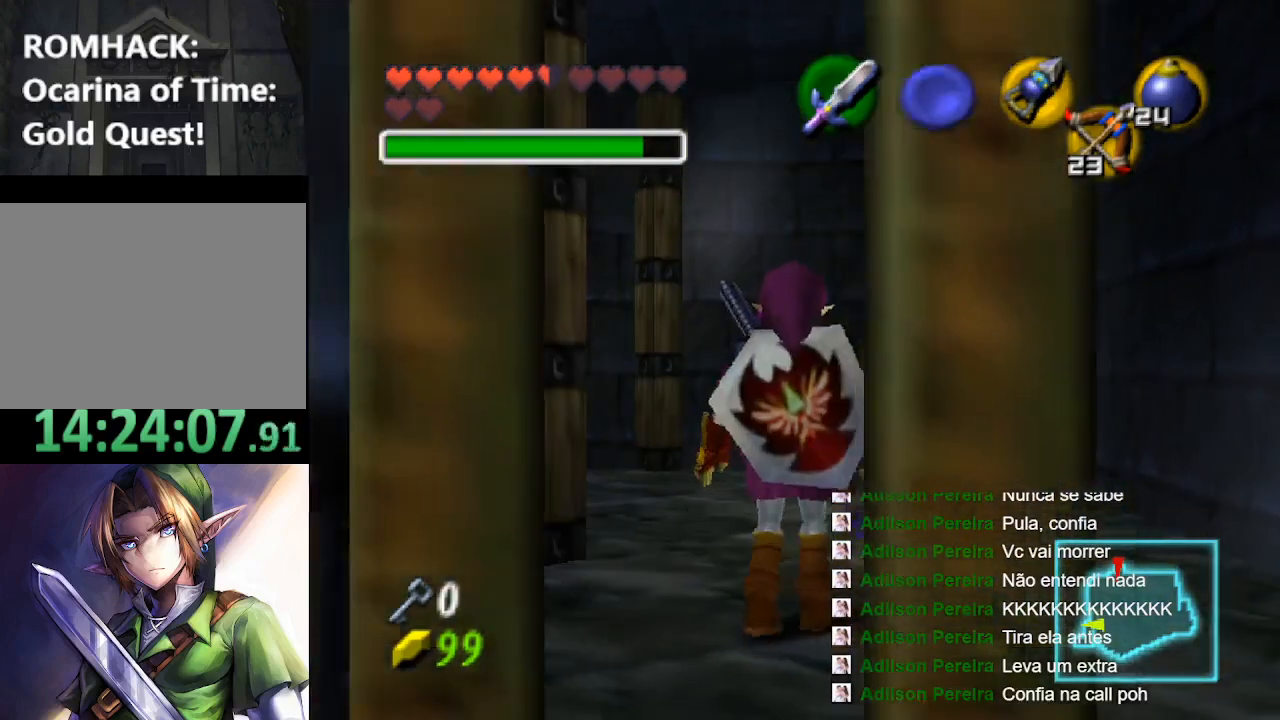
{"buttons": [], "left_stick": "center", "right_stick": "center", "events": [[100, "L2", "down"], [233, "L2", "up"]]}
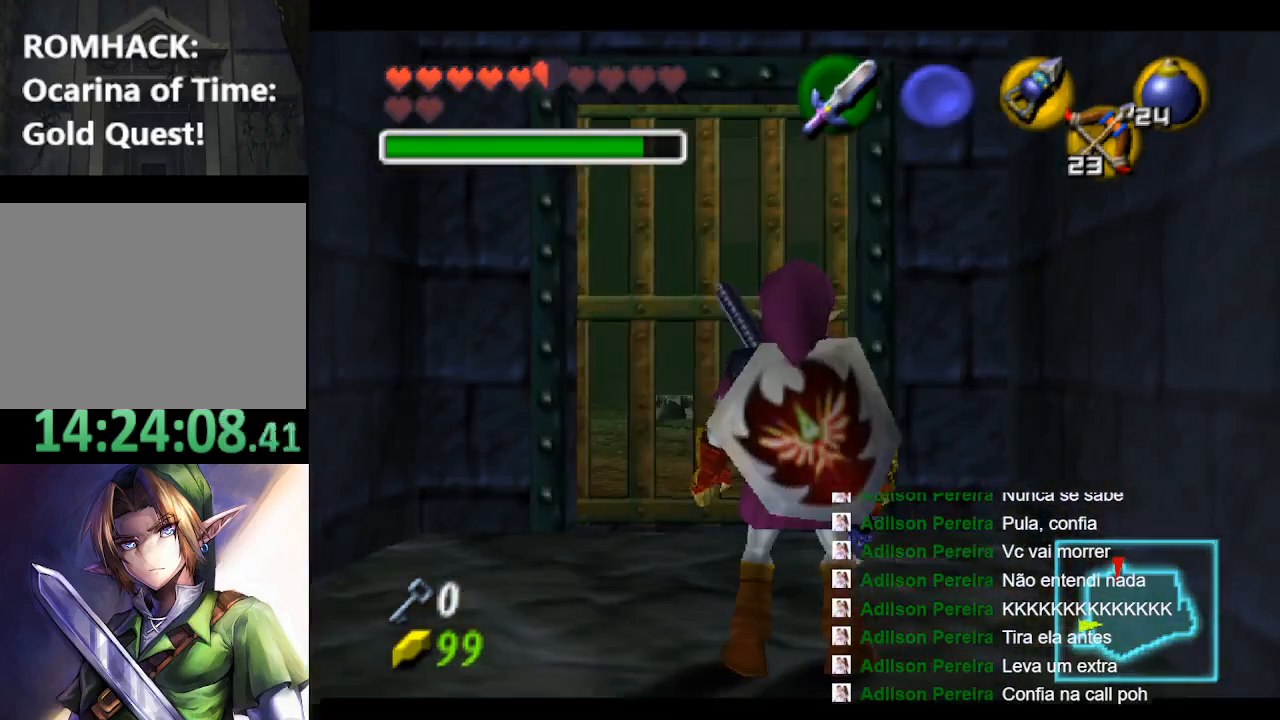
{"buttons": [], "left_stick": "up", "right_stick": "center", "events": [[367, "left_stick", "up"]]}
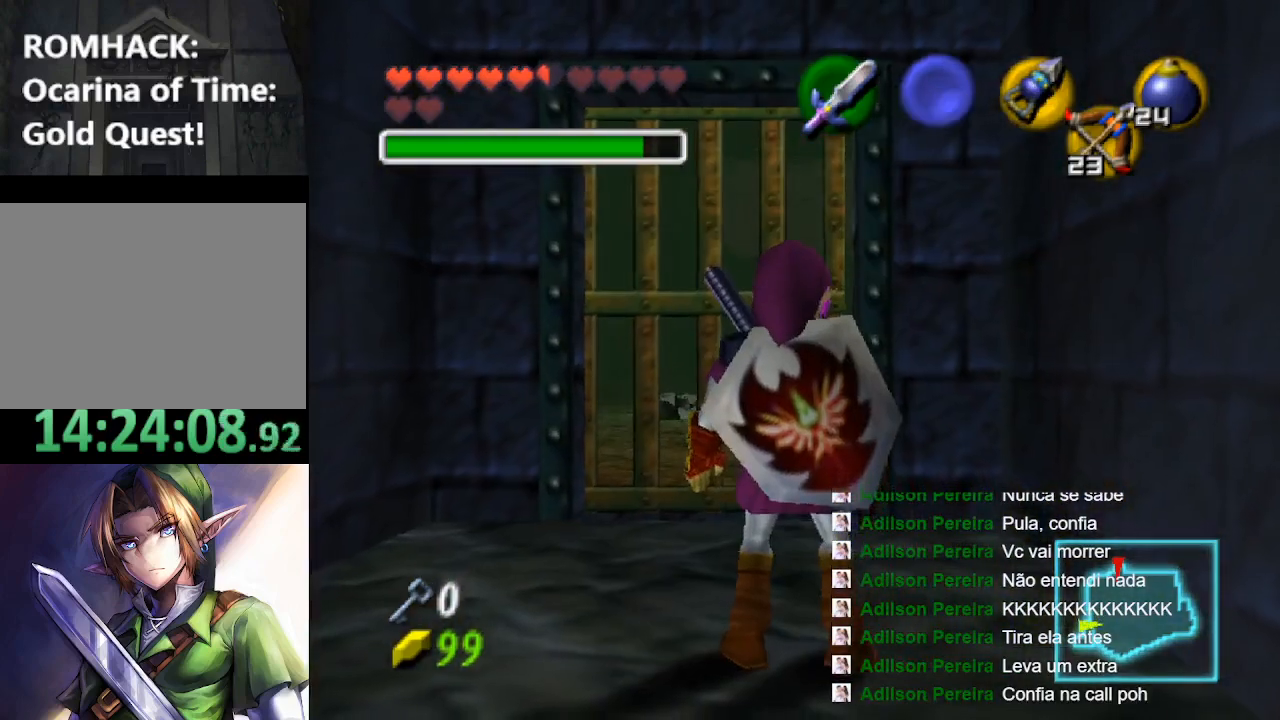
{"buttons": [], "left_stick": "up", "right_stick": "center", "events": [[67, "B", "down"], [167, "B", "up"], [233, "B", "down"], [367, "B", "up"]]}
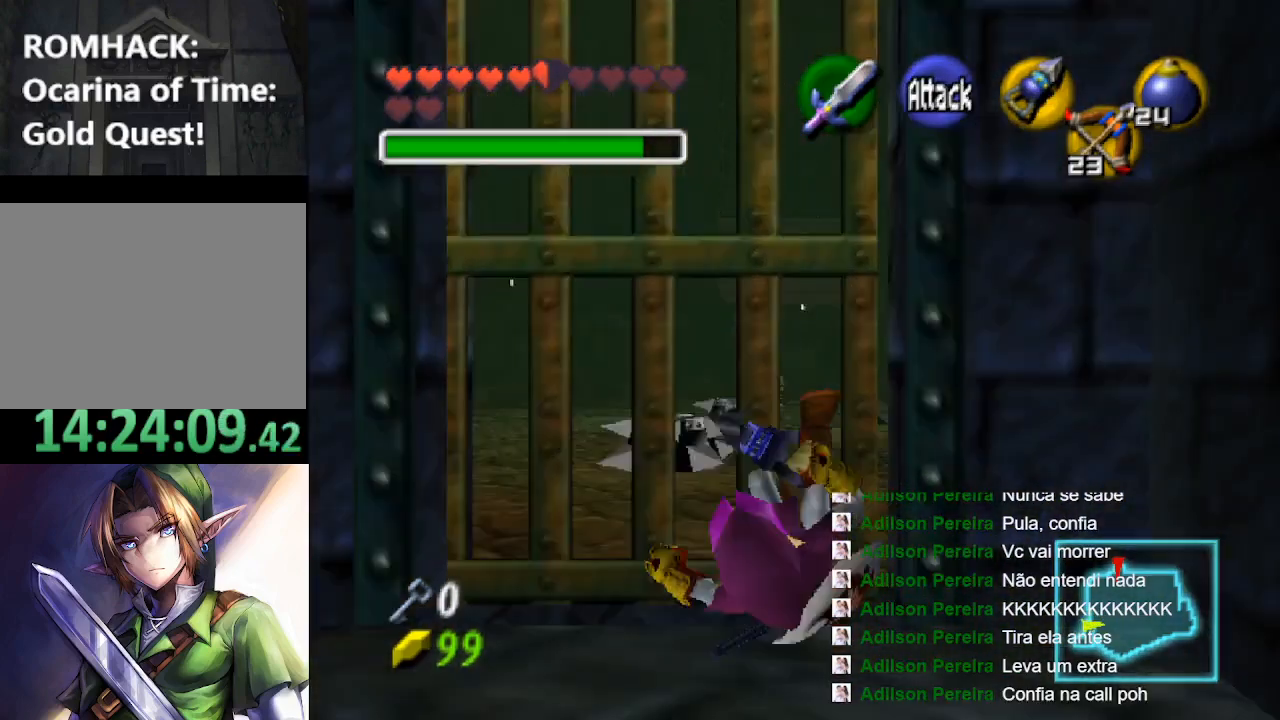
{"buttons": [], "left_stick": "up-right", "right_stick": "center", "events": [[333, "left_stick", "up-right"]]}
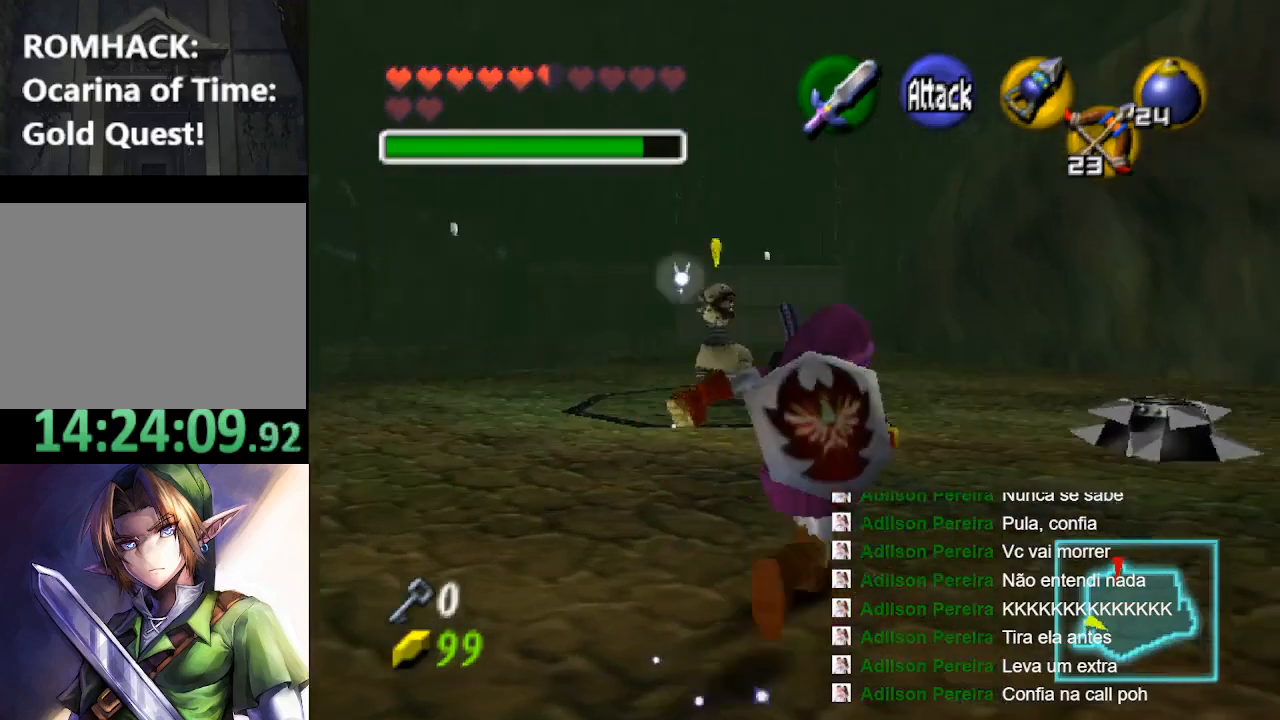
{"buttons": [], "left_stick": "up", "right_stick": "center", "events": [[367, "left_stick", "up"], [400, "B", "down"], [467, "B", "up"]]}
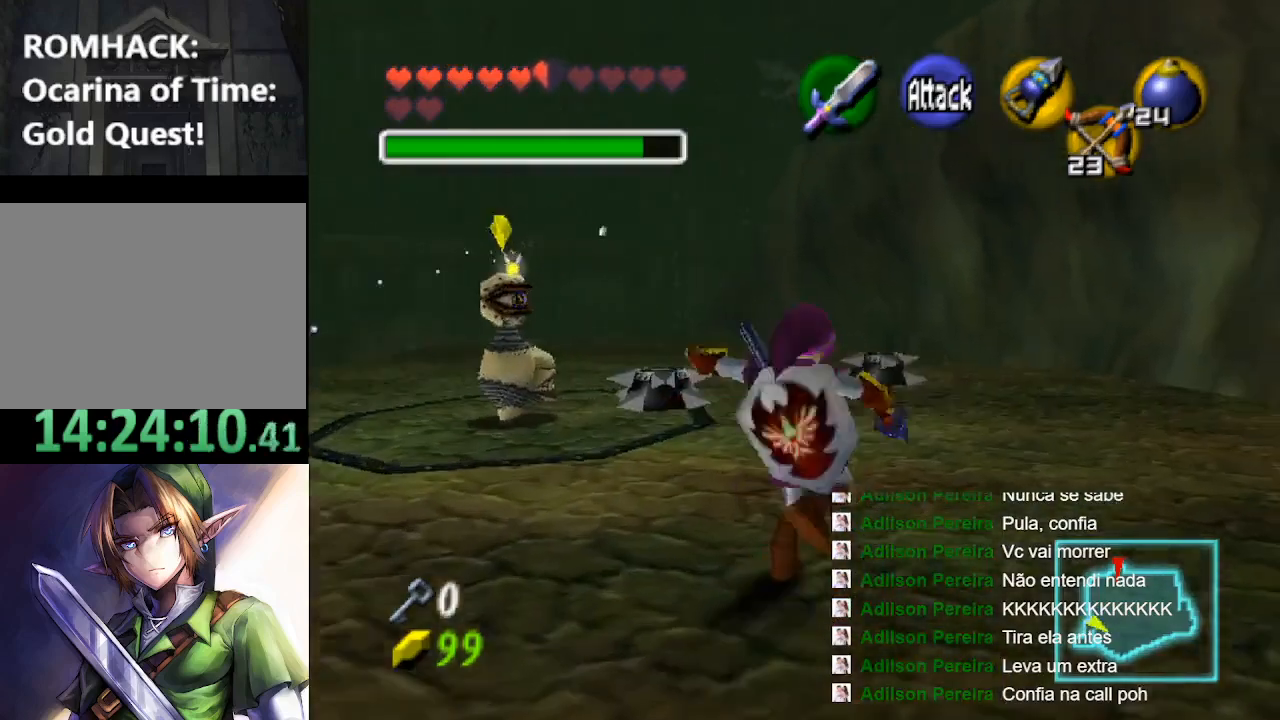
{"buttons": [], "left_stick": "up", "right_stick": "center", "events": [[67, "B", "down"], [133, "B", "up"]]}
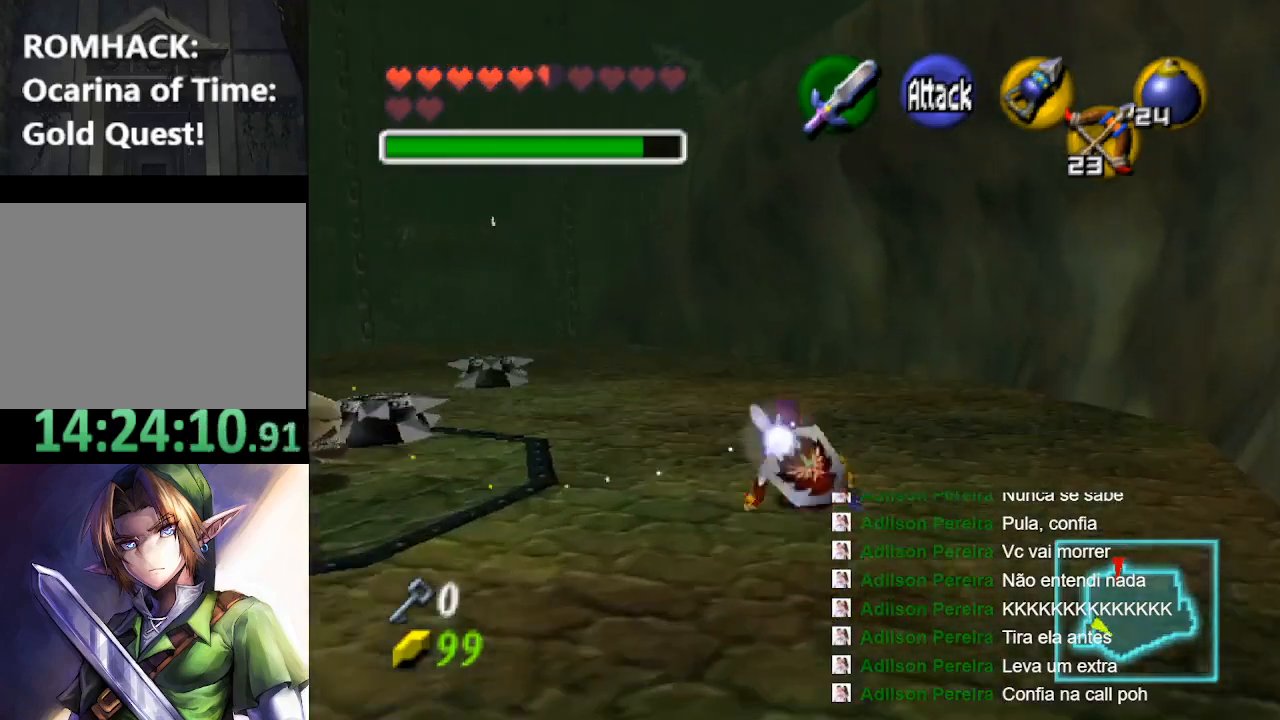
{"buttons": [], "left_stick": "up-left", "right_stick": "center", "events": [[67, "B", "down"], [133, "B", "up"], [200, "B", "down"], [200, "left_stick", "up-left"], [300, "B", "up"]]}
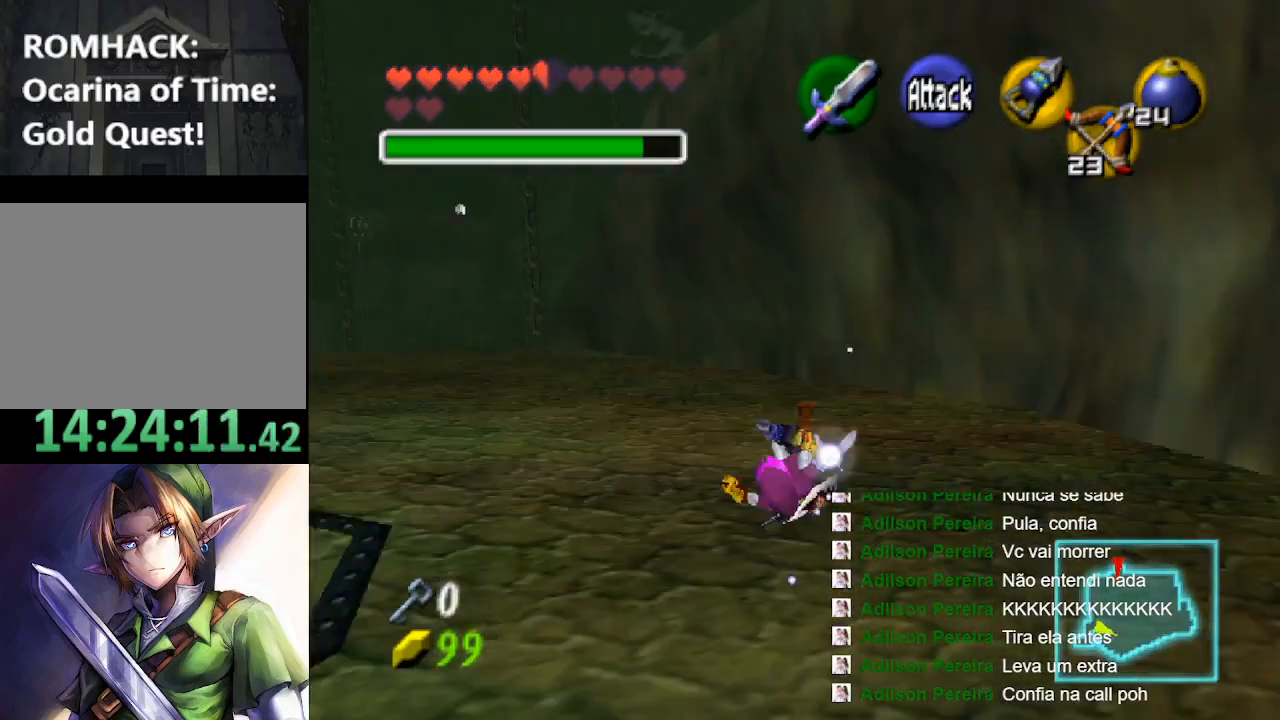
{"buttons": [], "left_stick": "up-left", "right_stick": "center", "events": []}
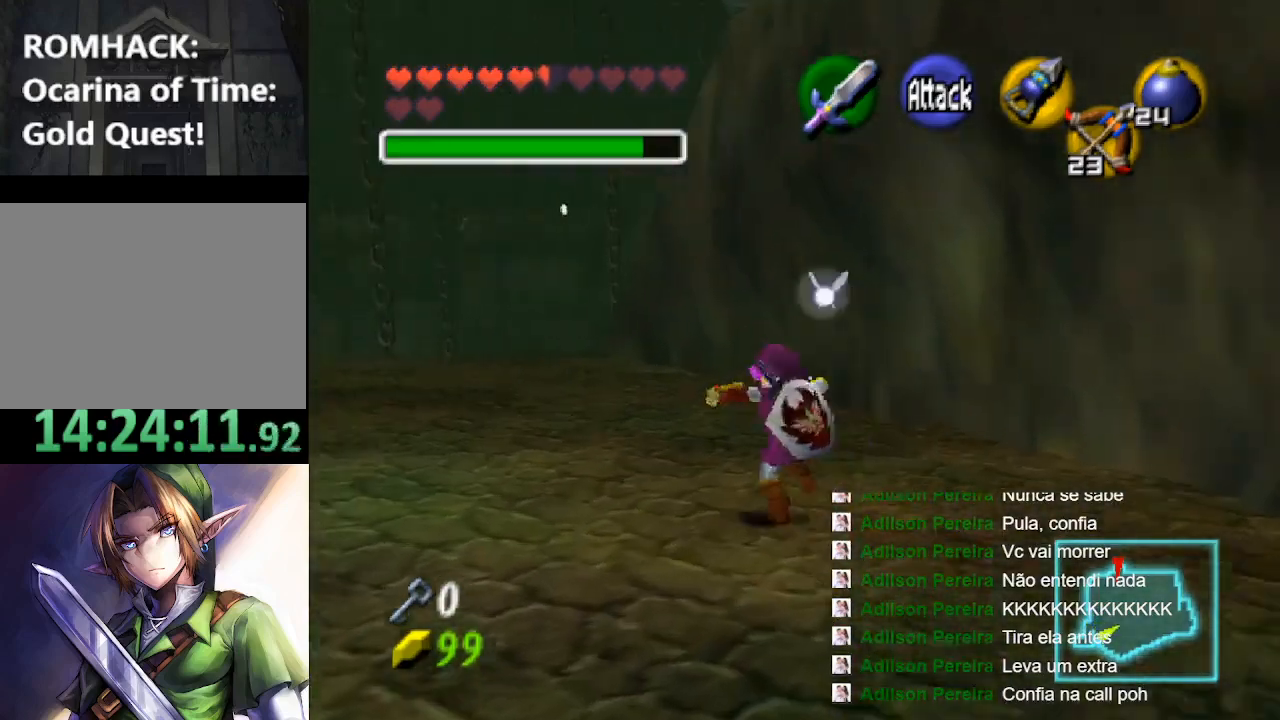
{"buttons": [], "left_stick": "up-left", "right_stick": "center", "events": []}
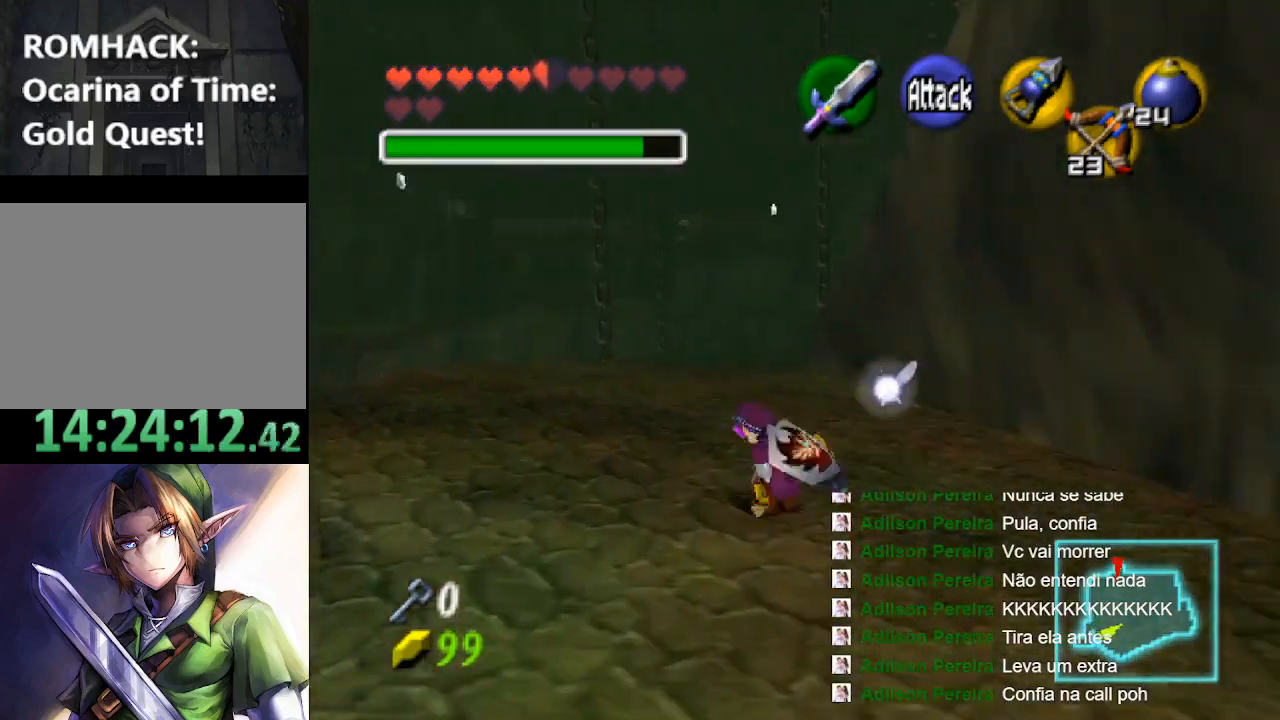
{"buttons": [], "left_stick": "up-left", "right_stick": "center", "events": []}
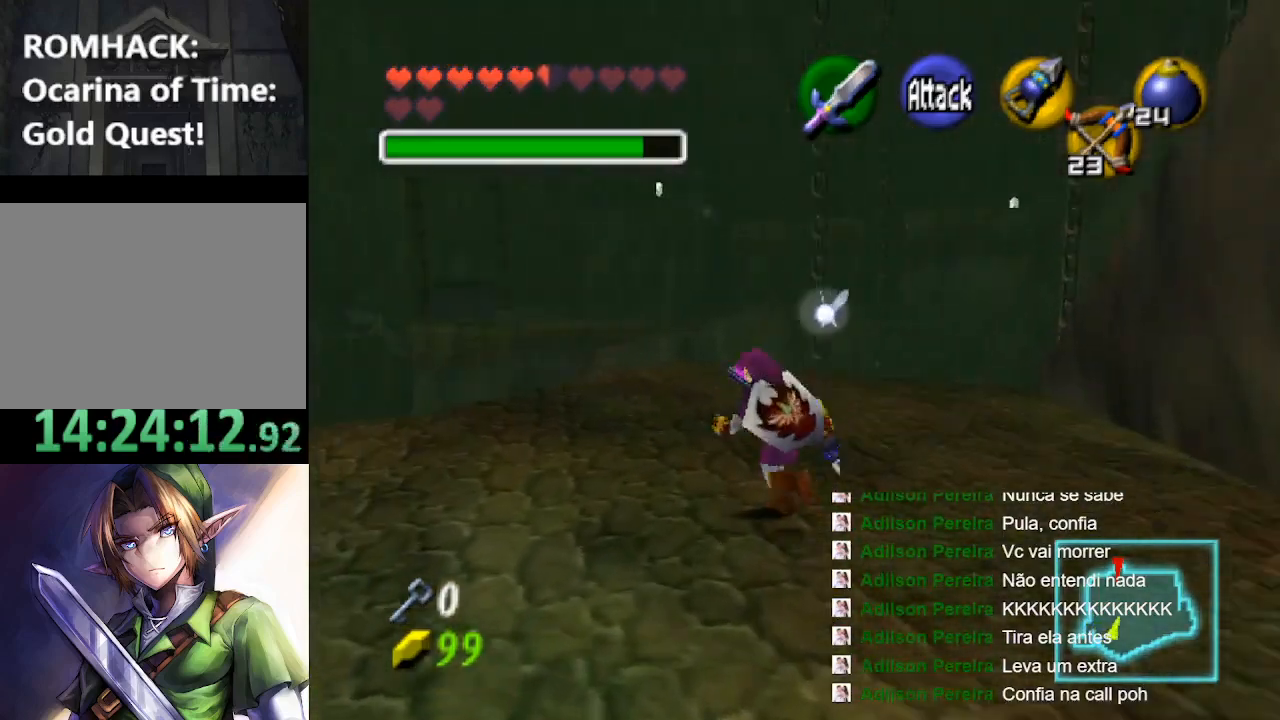
{"buttons": [], "left_stick": "up-left", "right_stick": "center", "events": []}
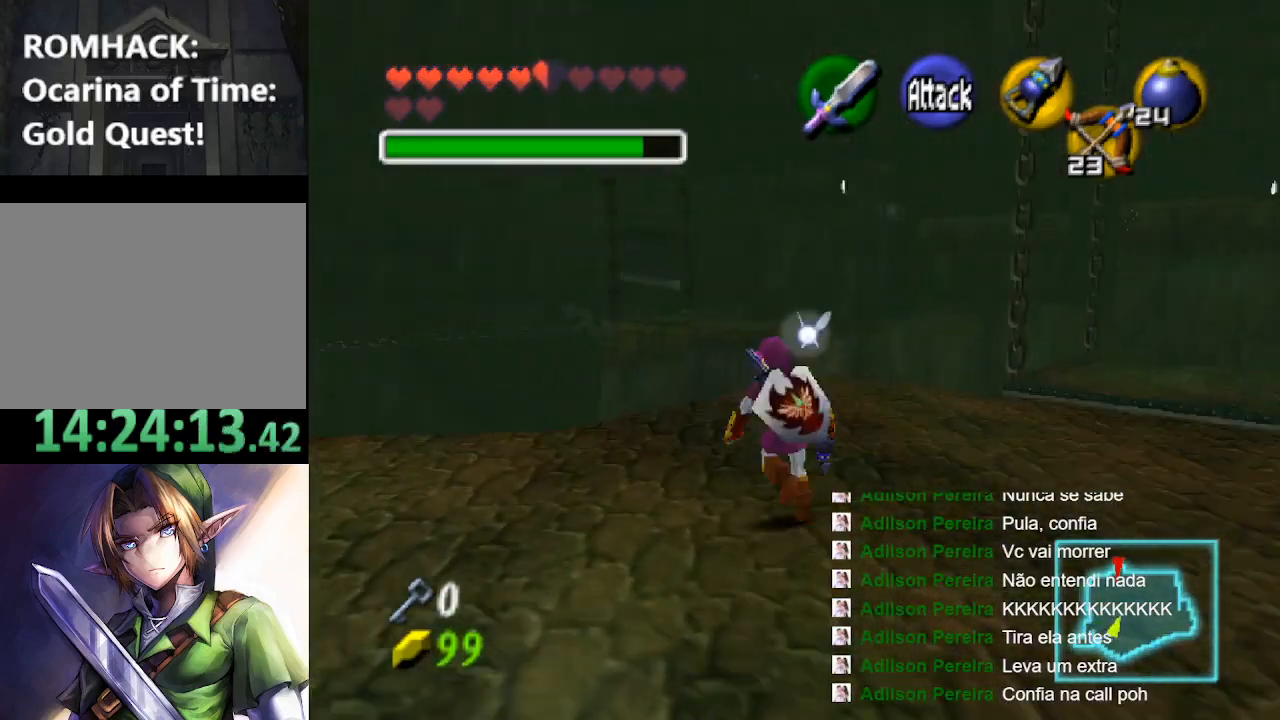
{"buttons": [], "left_stick": "up", "right_stick": "center", "events": [[100, "left_stick", "up"]]}
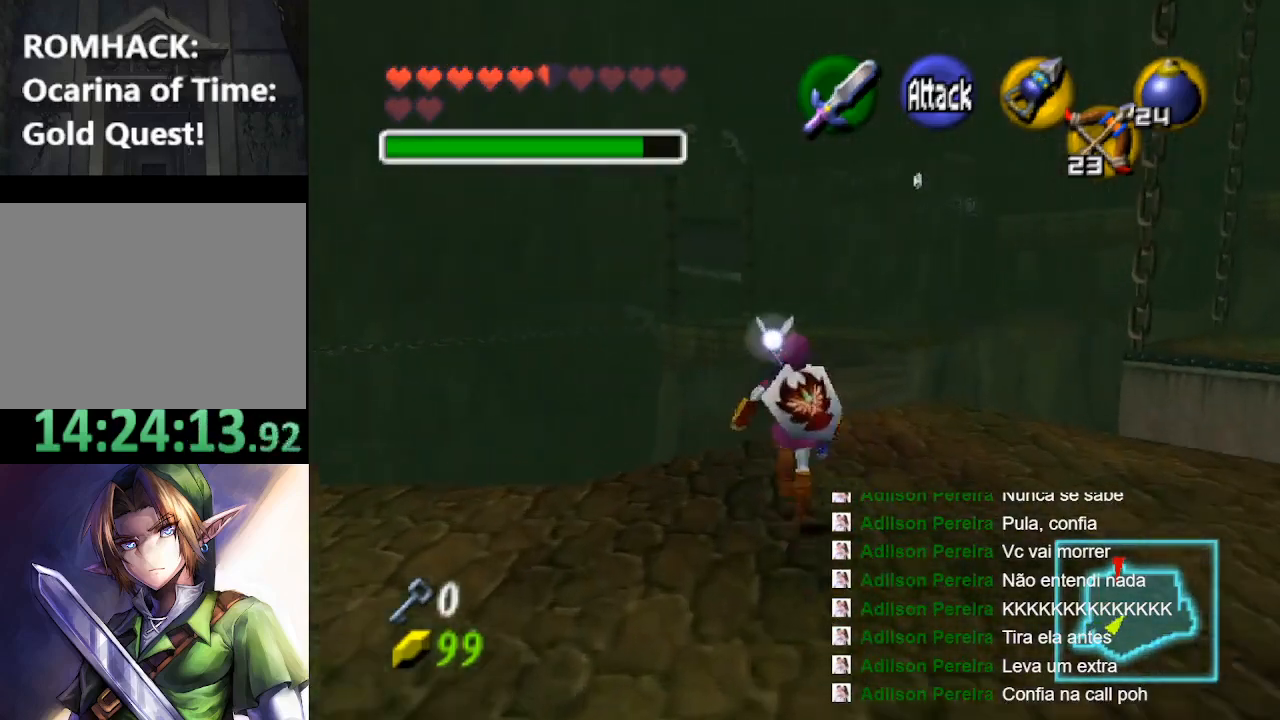
{"buttons": [], "left_stick": "center", "right_stick": "center", "events": [[67, "left_stick", "center"], [333, "left_stick", "left"], [467, "left_stick", "center"]]}
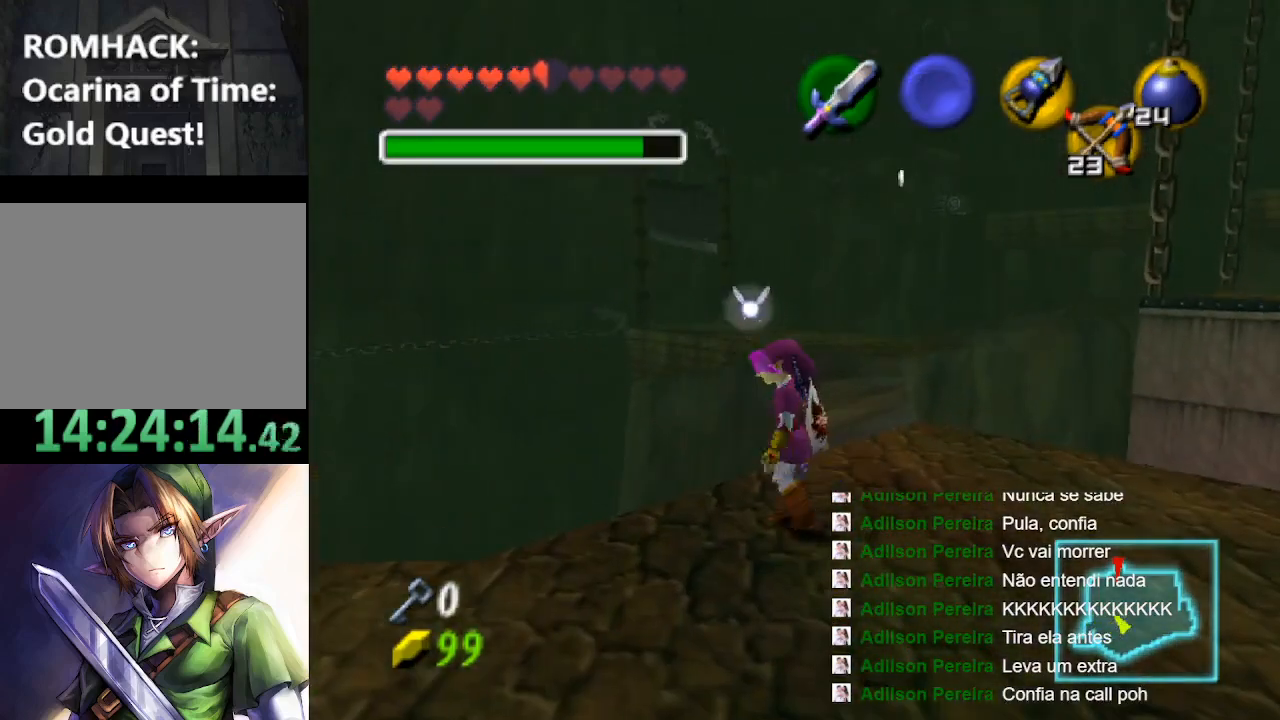
{"buttons": [], "left_stick": "center", "right_stick": "center", "events": [[67, "L2", "down"], [233, "L2", "up"]]}
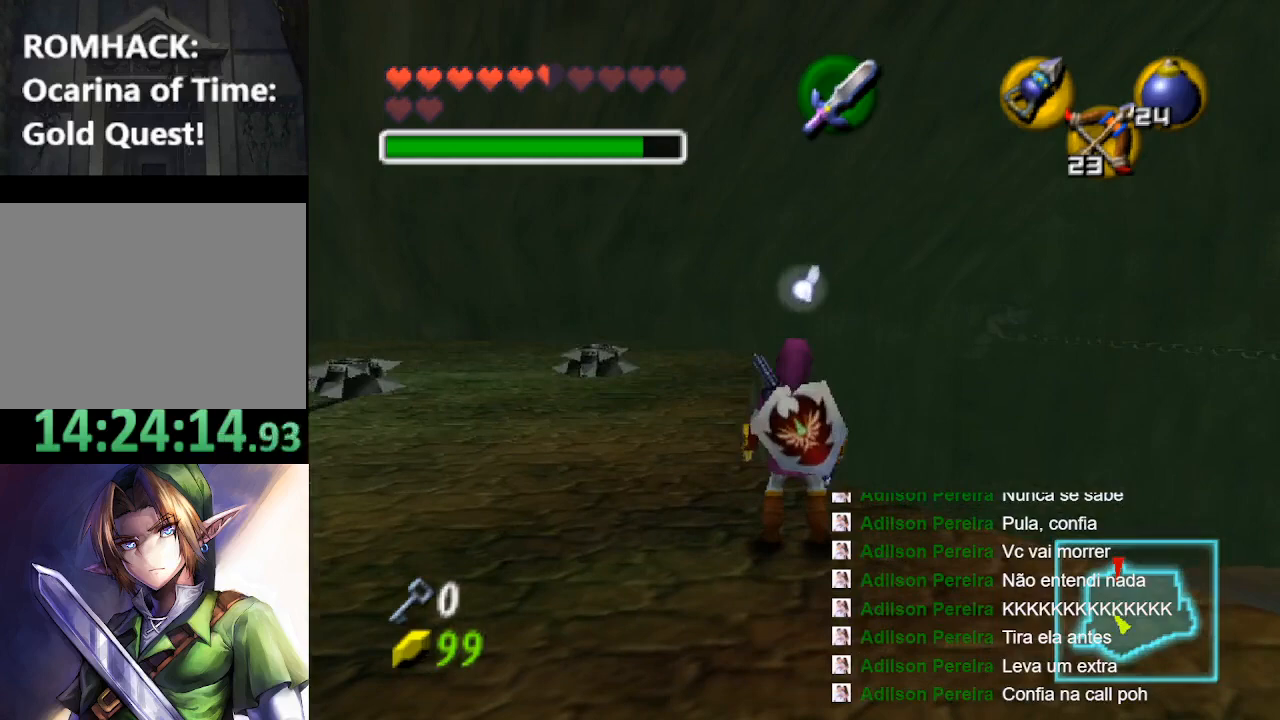
{"buttons": [], "left_stick": "up-left", "right_stick": "center", "events": [[233, "left_stick", "up-left"]]}
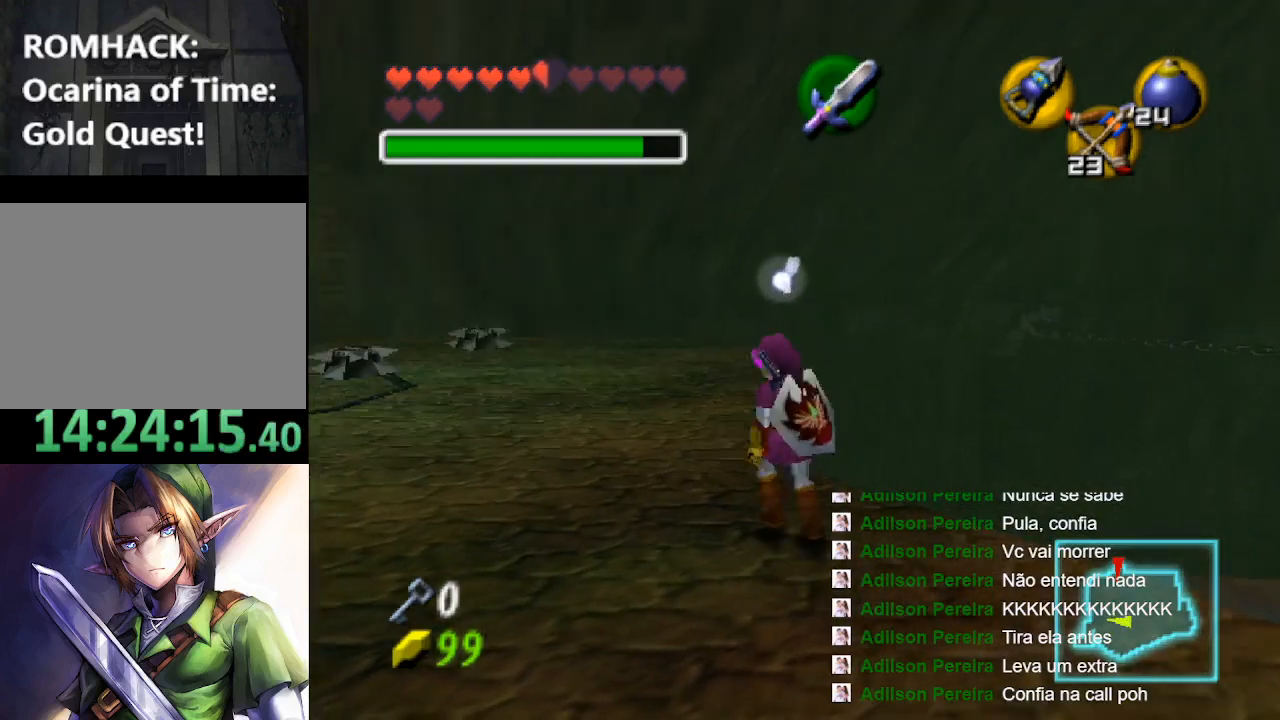
{"buttons": [], "left_stick": "up", "right_stick": "center", "events": [[67, "left_stick", "up"]]}
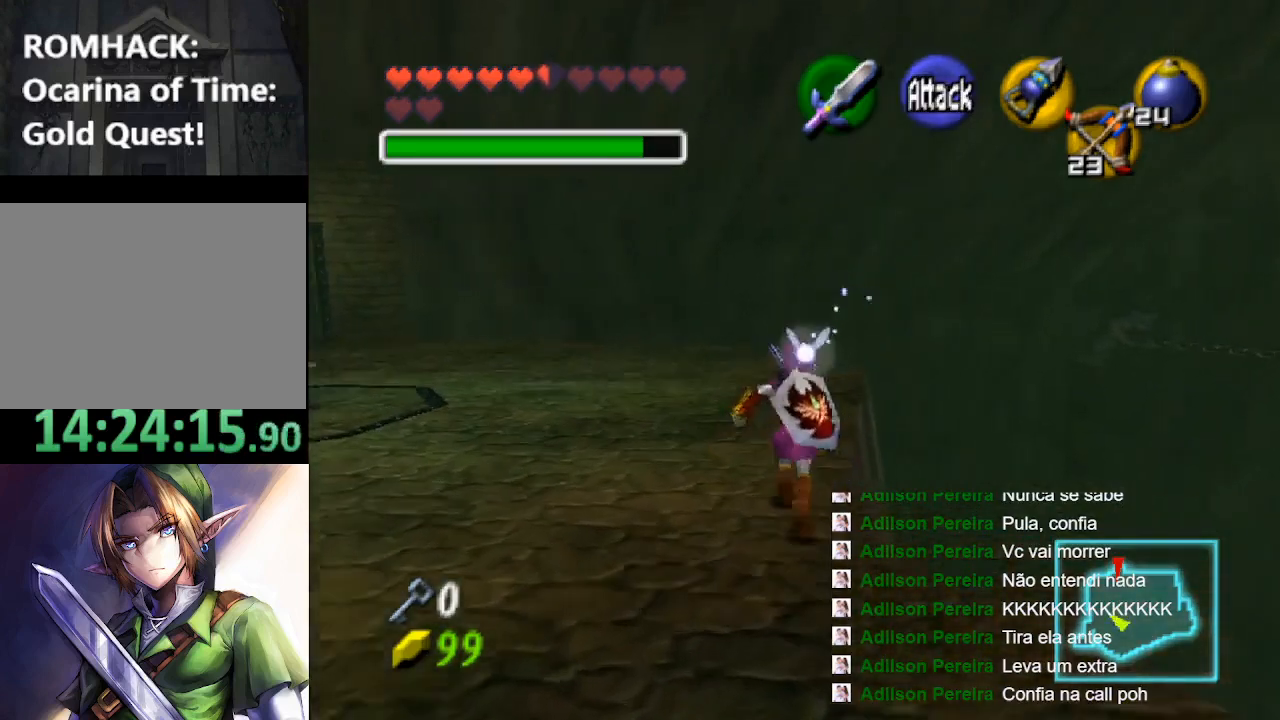
{"buttons": [], "left_stick": "up", "right_stick": "center", "events": []}